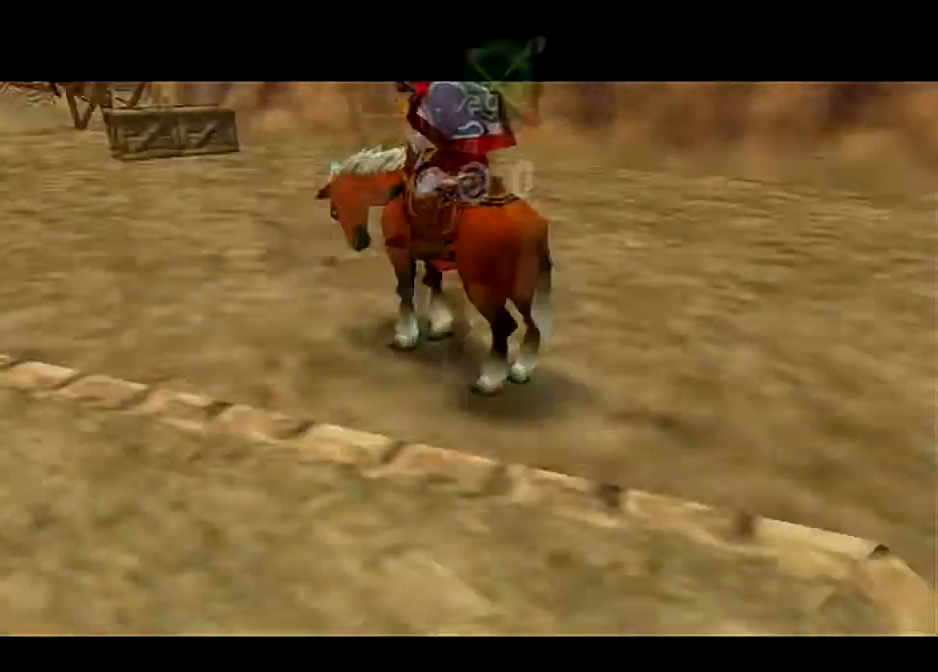
Gameplay with a controller (Nintendo layout); each line is a JSON object with the inputs held at the frame after it. "events" lists button and stick changes between this image and that frame as [ms after this image, input, new state], when the widget could be followed in between. Not read: L3 R3.
{"buttons": ["B"], "left_stick": "center", "right_stick": "center", "events": [[100, "B", "down"], [234, "B", "up"], [334, "B", "down"], [400, "B", "up"], [501, "B", "down"]]}
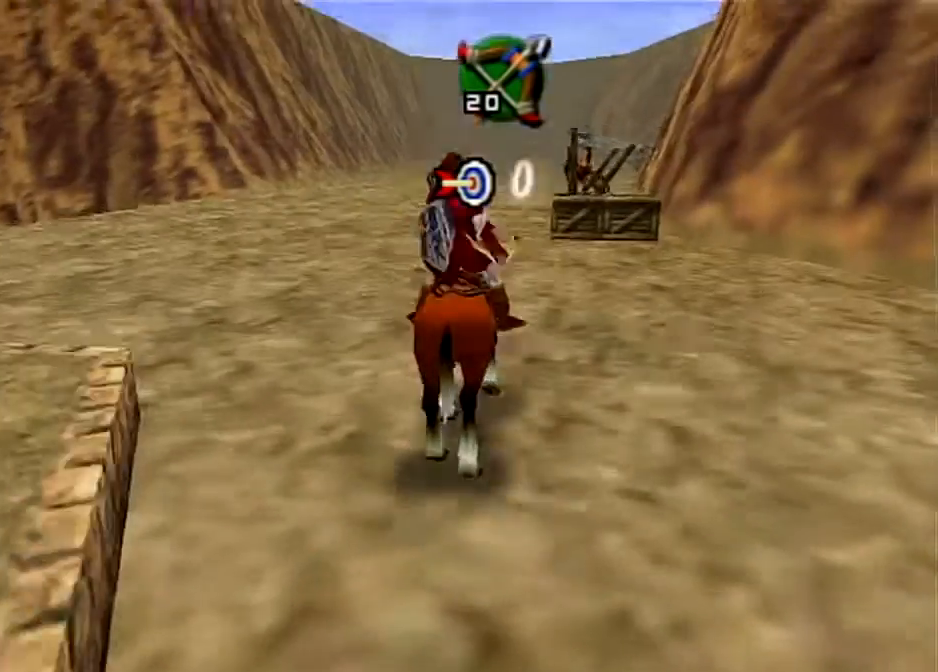
{"buttons": ["B"], "left_stick": "right", "right_stick": "center", "events": [[100, "B", "up"], [200, "B", "down"], [500, "left_stick", "right"]]}
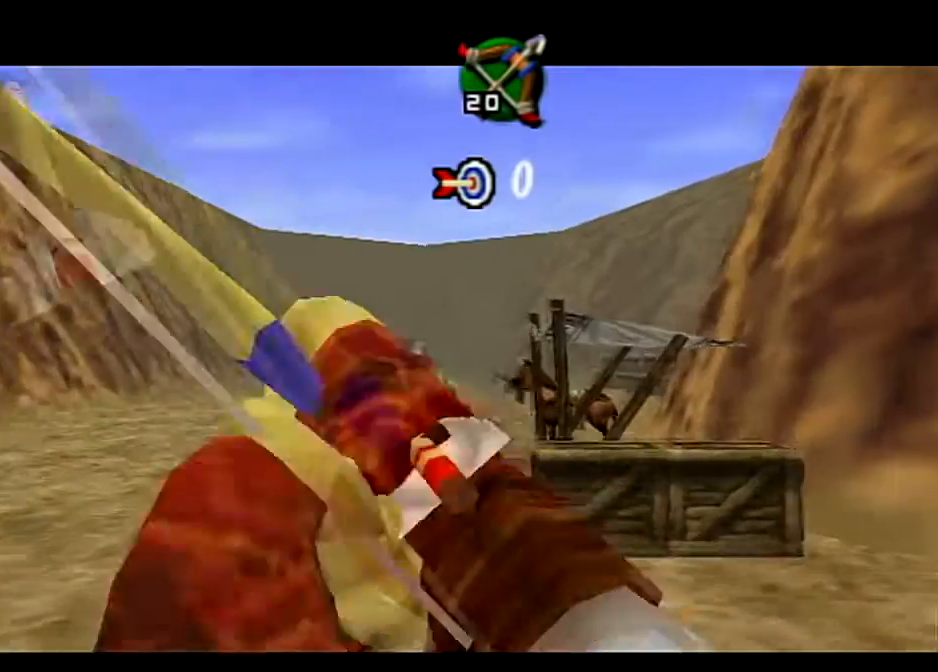
{"buttons": ["B"], "left_stick": "right", "right_stick": "center", "events": [[167, "left_stick", "center"], [501, "left_stick", "right"]]}
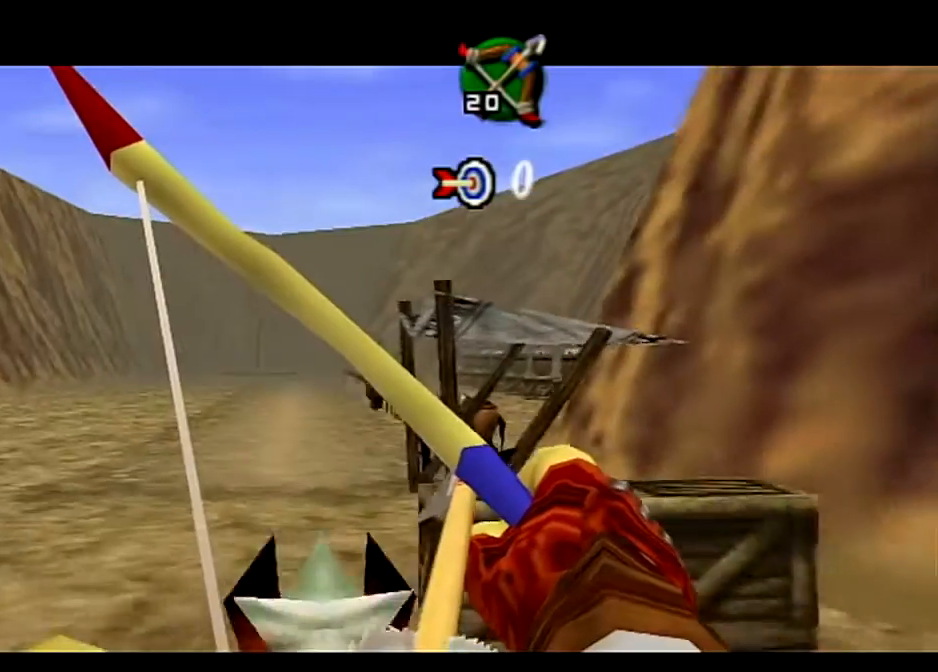
{"buttons": ["B"], "left_stick": "center", "right_stick": "center", "events": [[300, "left_stick", "center"]]}
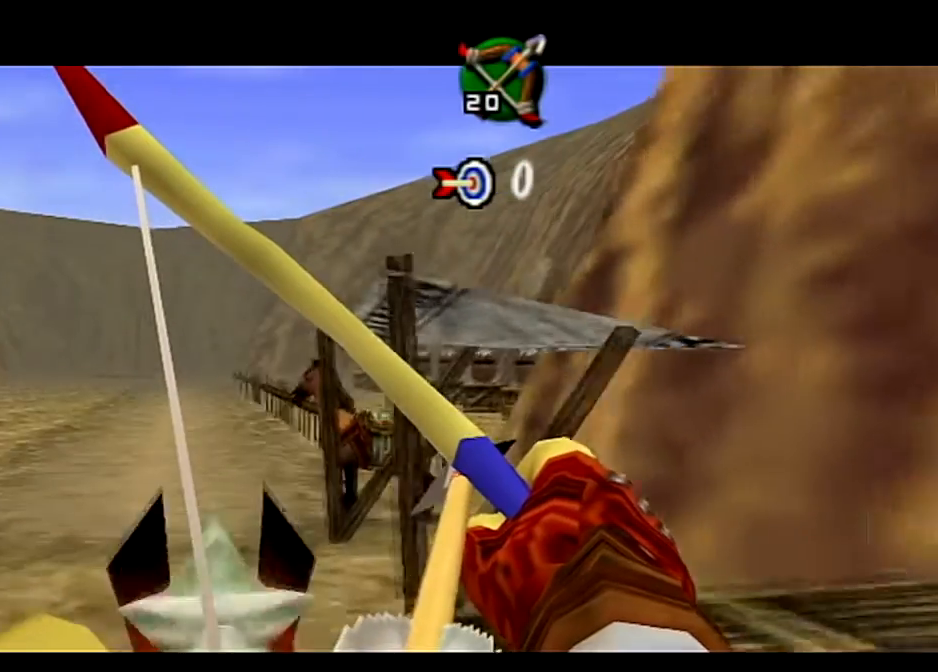
{"buttons": ["B"], "left_stick": "center", "right_stick": "center", "events": [[100, "left_stick", "right"], [267, "left_stick", "down-right"], [501, "left_stick", "center"]]}
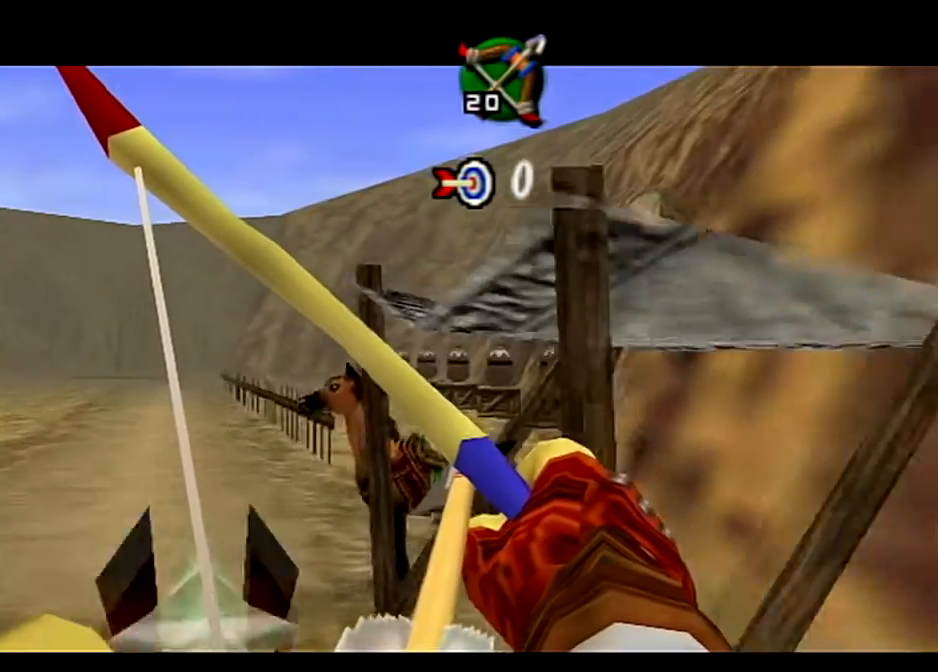
{"buttons": ["B"], "left_stick": "down-right", "right_stick": "center", "events": [[166, "left_stick", "down-right"]]}
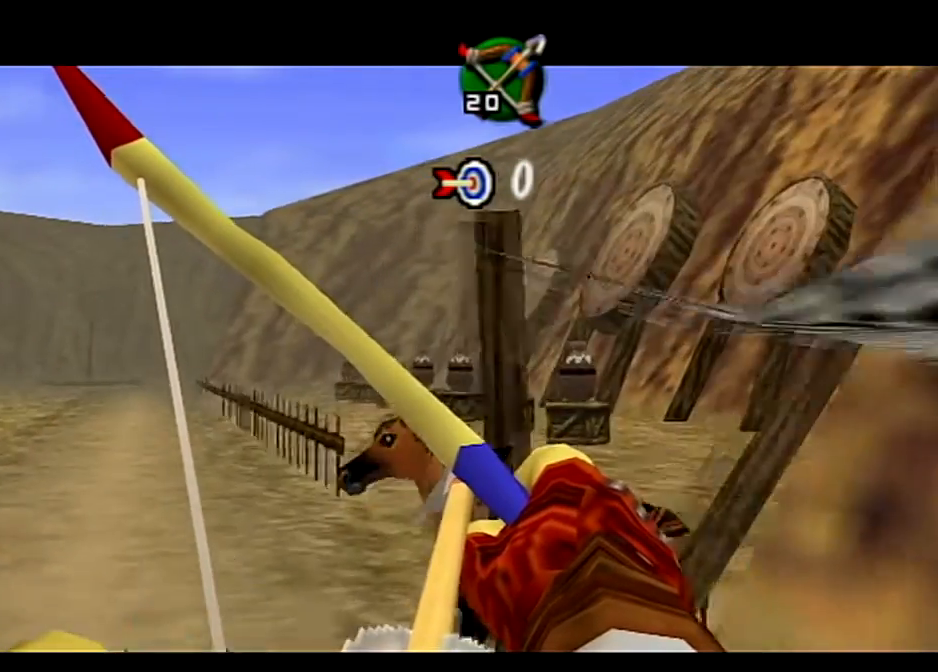
{"buttons": ["B"], "left_stick": "down-right", "right_stick": "center", "events": [[367, "B", "up"], [501, "B", "down"]]}
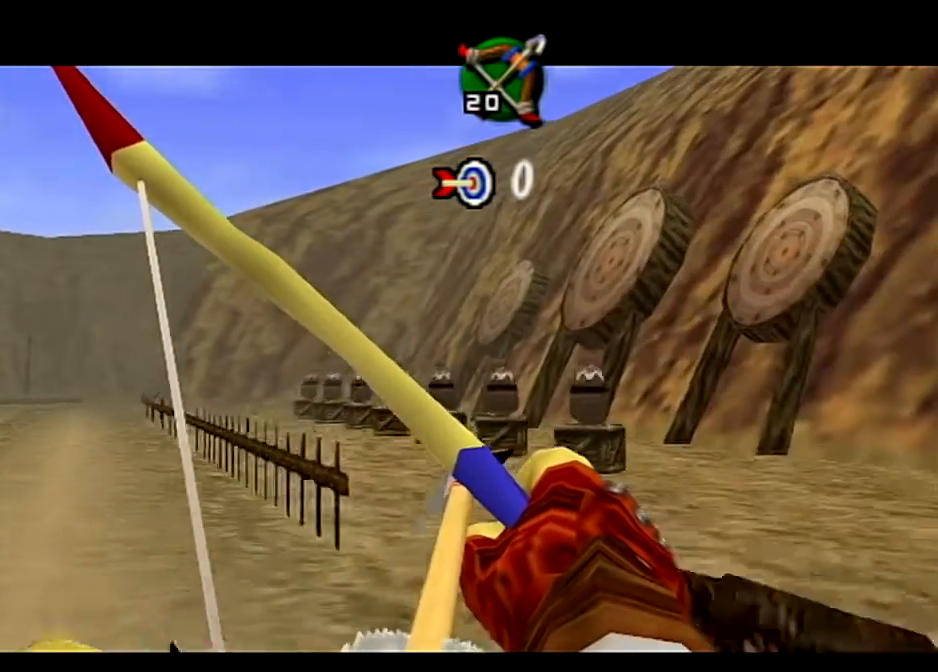
{"buttons": ["B"], "left_stick": "down-right", "right_stick": "center", "events": [[133, "B", "up"], [400, "B", "down"]]}
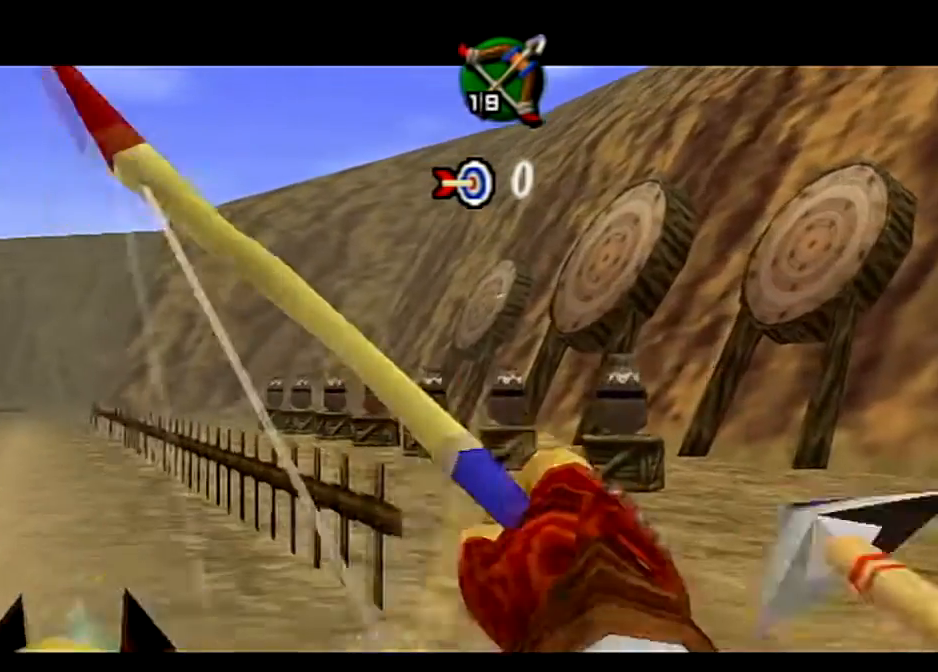
{"buttons": ["B"], "left_stick": "down-right", "right_stick": "center", "events": [[67, "B", "up"], [300, "B", "down"], [367, "B", "up"], [501, "B", "down"]]}
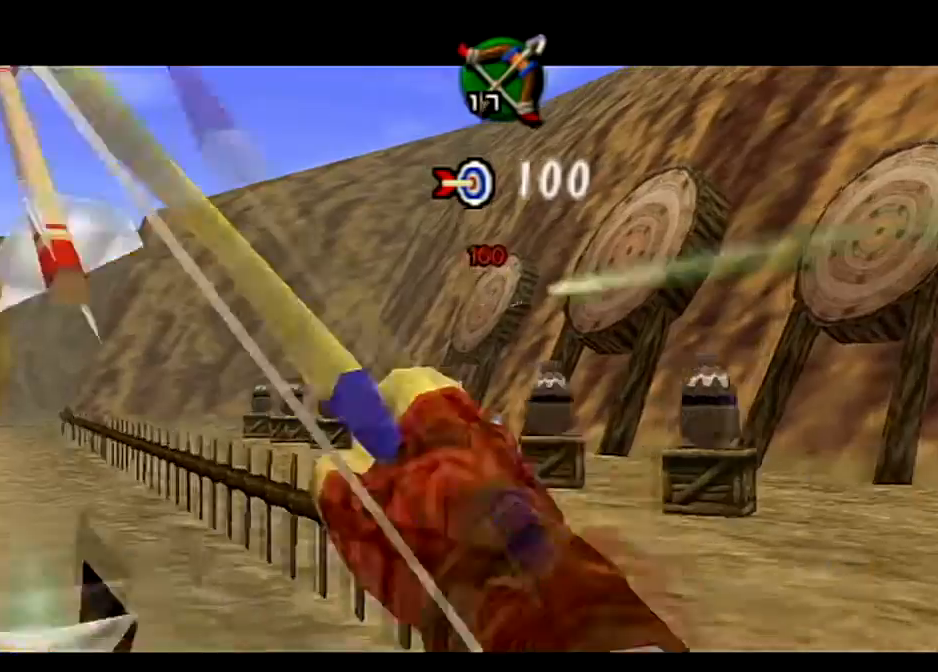
{"buttons": [], "left_stick": "down-right", "right_stick": "center", "events": [[100, "B", "up"], [233, "B", "down"], [300, "B", "up"], [433, "B", "down"], [500, "B", "up"]]}
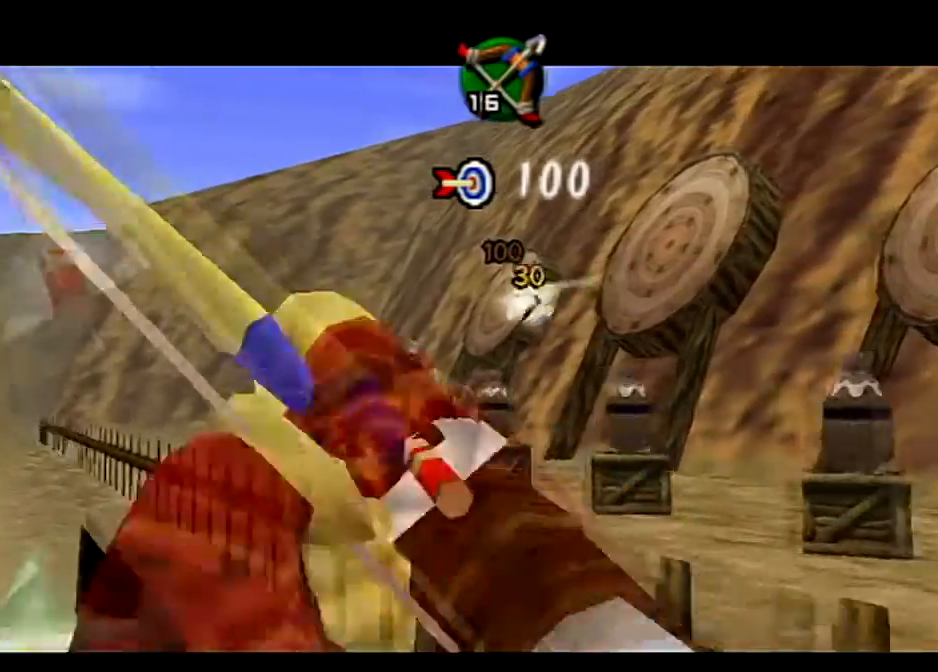
{"buttons": ["B"], "left_stick": "down-right", "right_stick": "center", "events": [[334, "B", "down"], [400, "B", "up"], [501, "B", "down"]]}
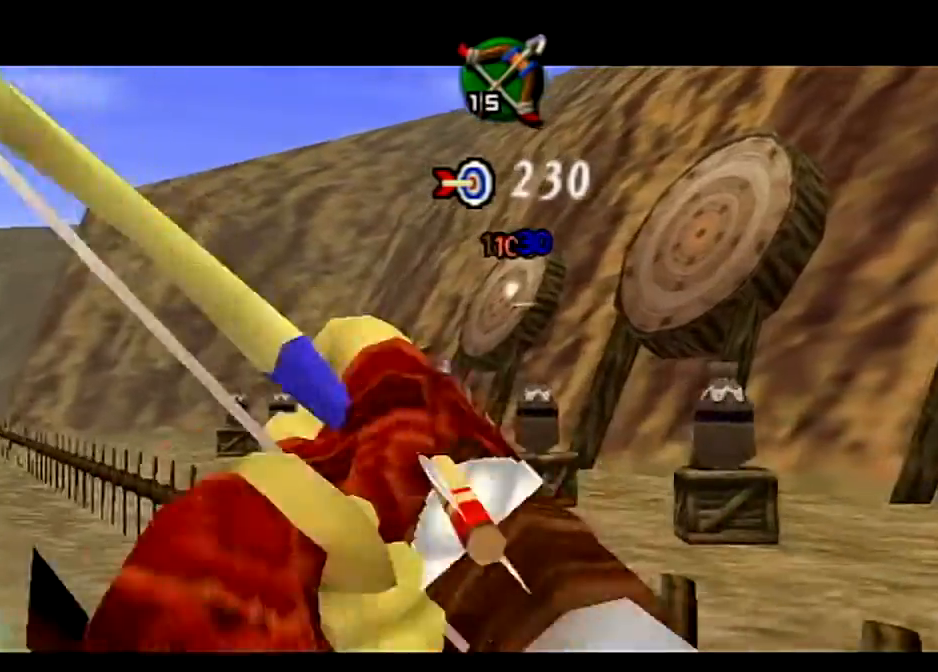
{"buttons": [], "left_stick": "down-right", "right_stick": "center", "events": [[66, "B", "up"], [200, "B", "down"], [300, "B", "up"], [367, "B", "down"], [467, "B", "up"]]}
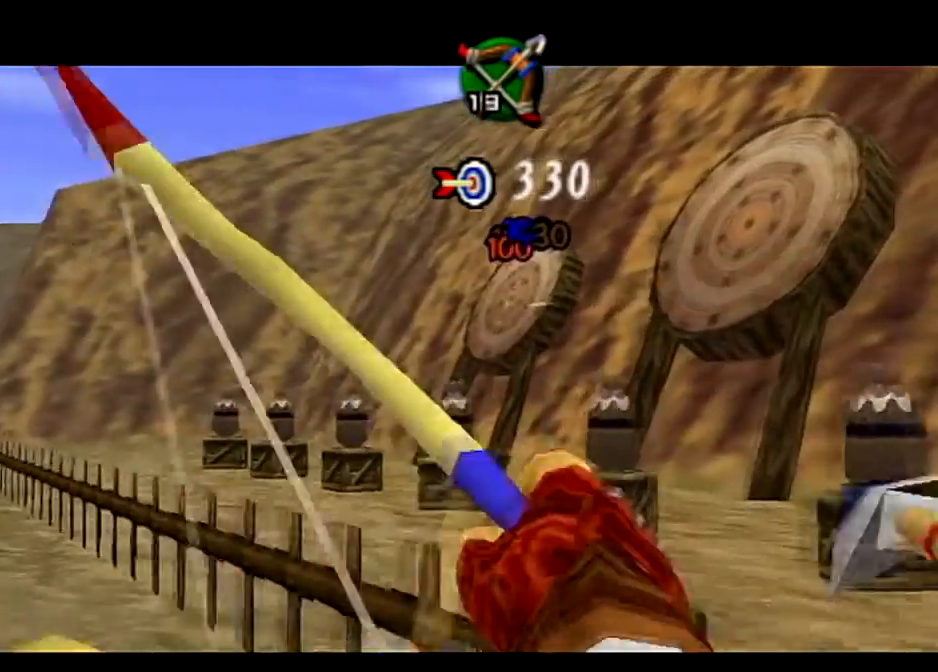
{"buttons": ["B"], "left_stick": "down-right", "right_stick": "center", "events": [[67, "B", "down"], [133, "B", "up"], [267, "B", "down"], [334, "B", "up"], [434, "B", "down"]]}
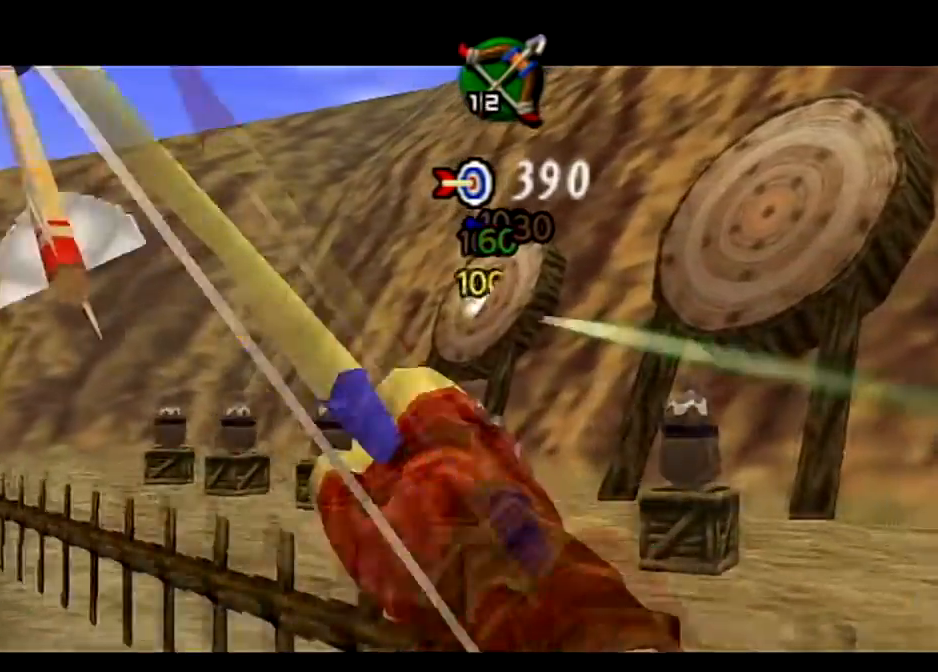
{"buttons": ["B"], "left_stick": "down-right", "right_stick": "center", "events": [[33, "B", "up"], [133, "B", "down"], [233, "B", "up"], [300, "B", "down"], [400, "B", "up"], [500, "B", "down"]]}
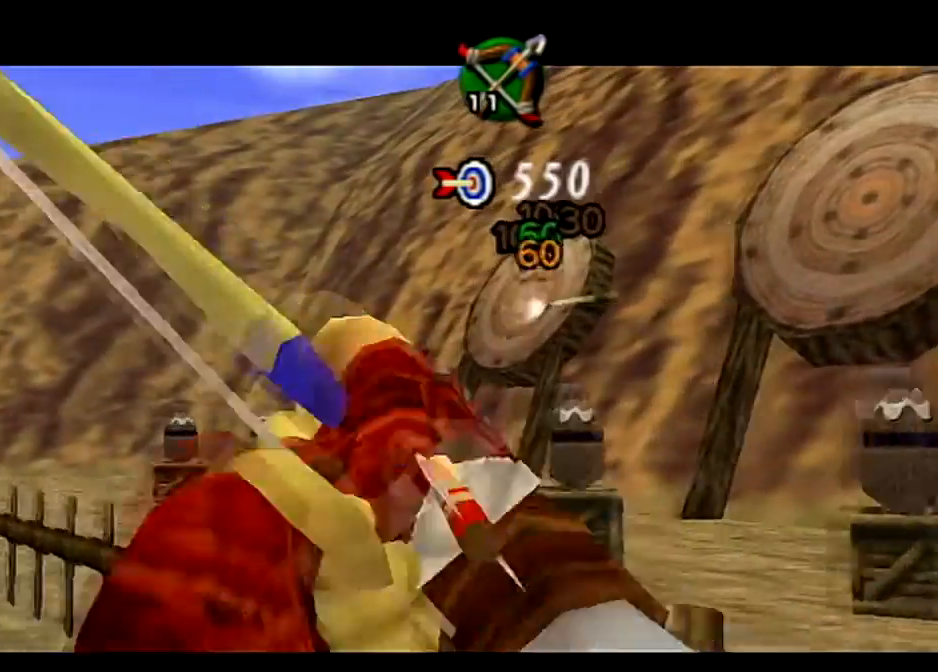
{"buttons": [], "left_stick": "down-right", "right_stick": "center", "events": [[100, "B", "up"], [200, "B", "down"], [267, "B", "up"], [367, "B", "down"], [434, "B", "up"]]}
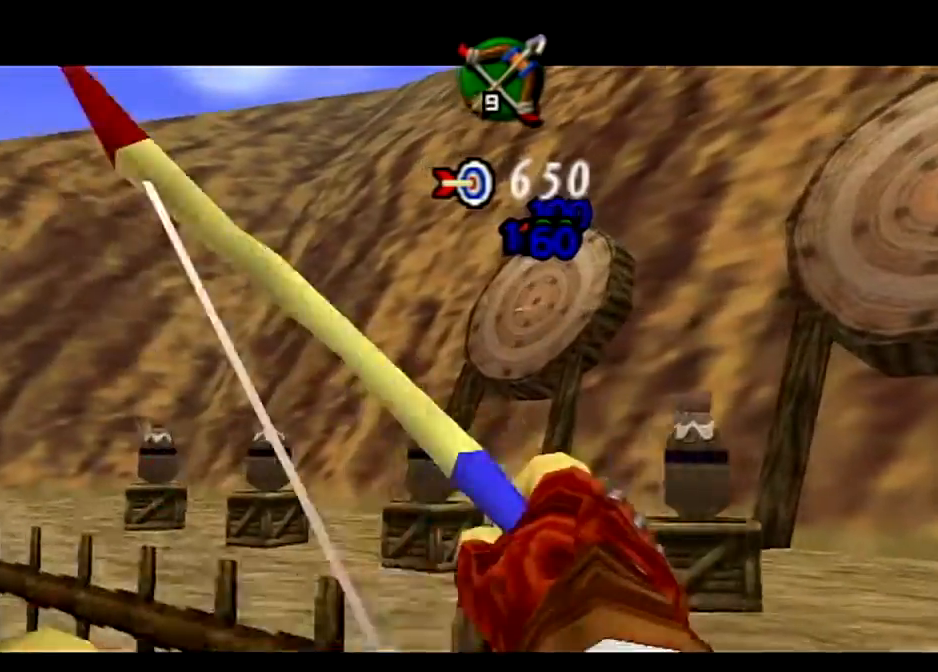
{"buttons": [], "left_stick": "down-right", "right_stick": "center", "events": [[66, "B", "down"], [166, "B", "up"], [266, "B", "down"], [300, "B", "up"], [400, "B", "down"], [500, "B", "up"]]}
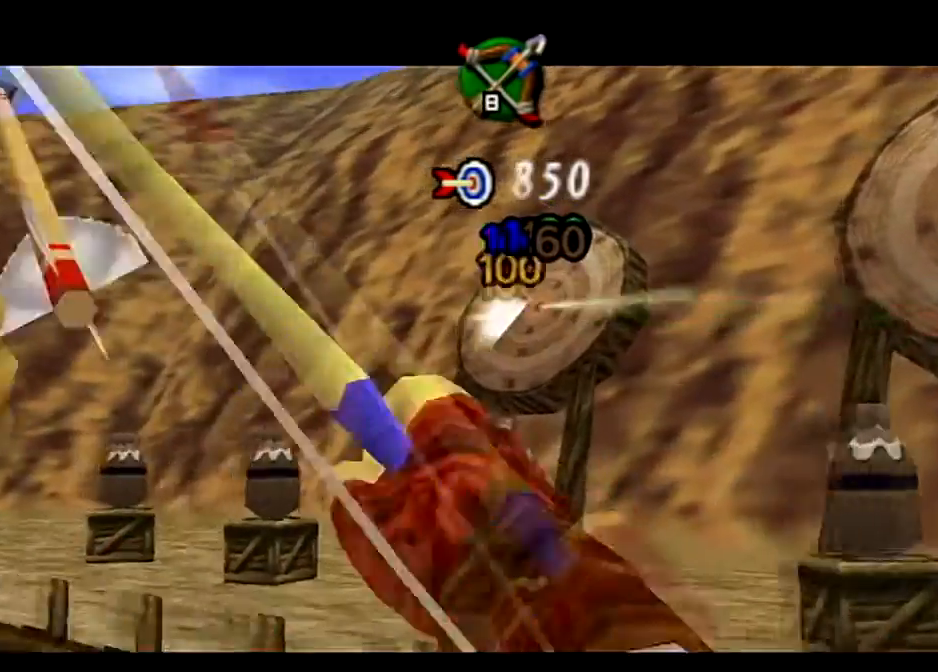
{"buttons": [], "left_stick": "down-right", "right_stick": "center", "events": [[100, "B", "down"], [200, "B", "up"], [334, "B", "down"], [367, "B", "up"]]}
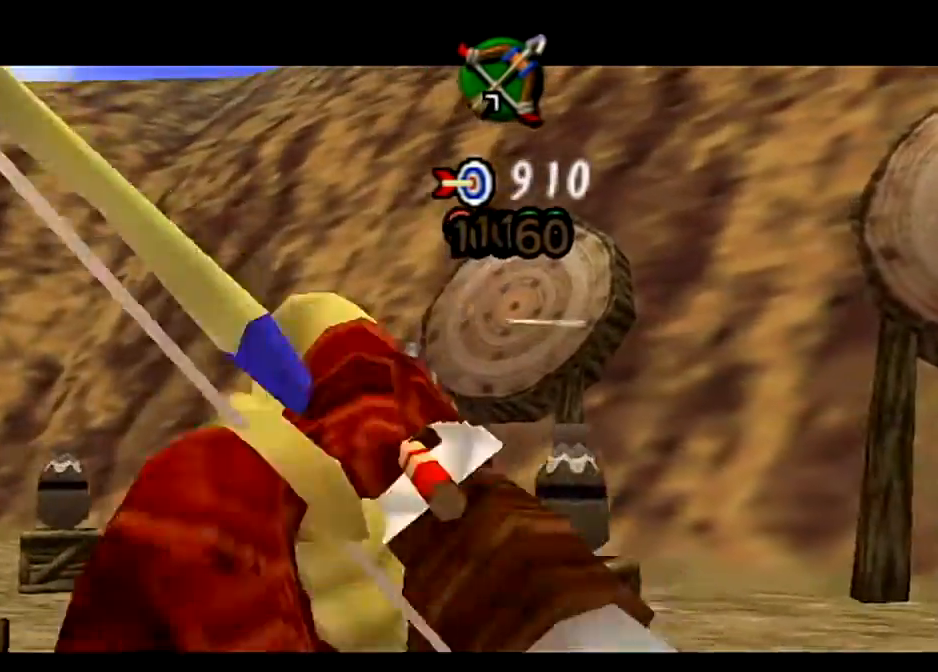
{"buttons": [], "left_stick": "down-right", "right_stick": "center", "events": [[34, "B", "down"], [100, "B", "up"], [234, "B", "down"], [300, "B", "up"], [401, "B", "down"], [467, "B", "up"]]}
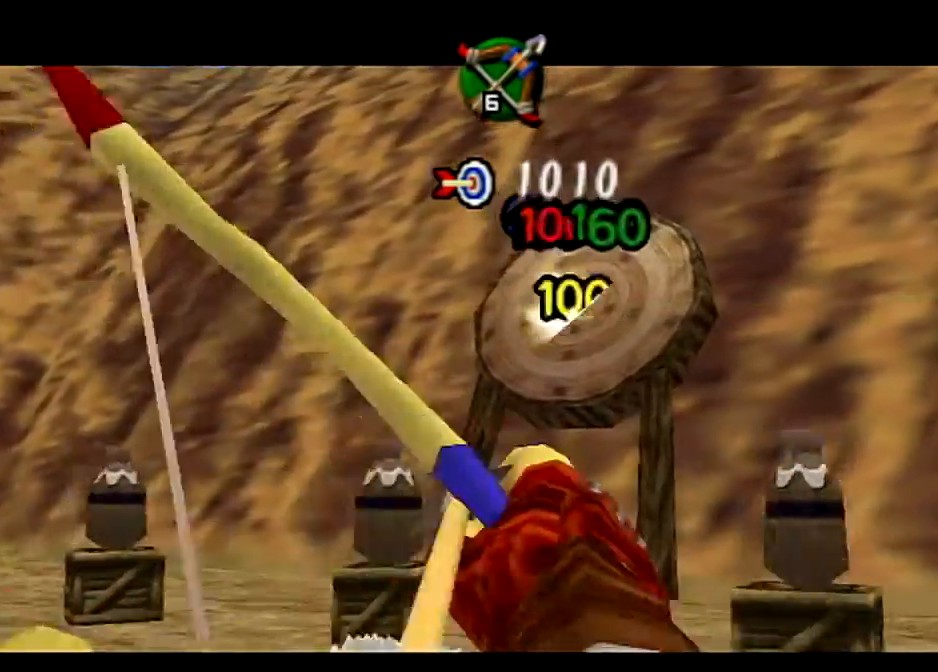
{"buttons": ["B"], "left_stick": "down-right", "right_stick": "center", "events": [[66, "B", "down"], [200, "B", "up"], [267, "B", "down"], [367, "B", "up"], [467, "B", "down"]]}
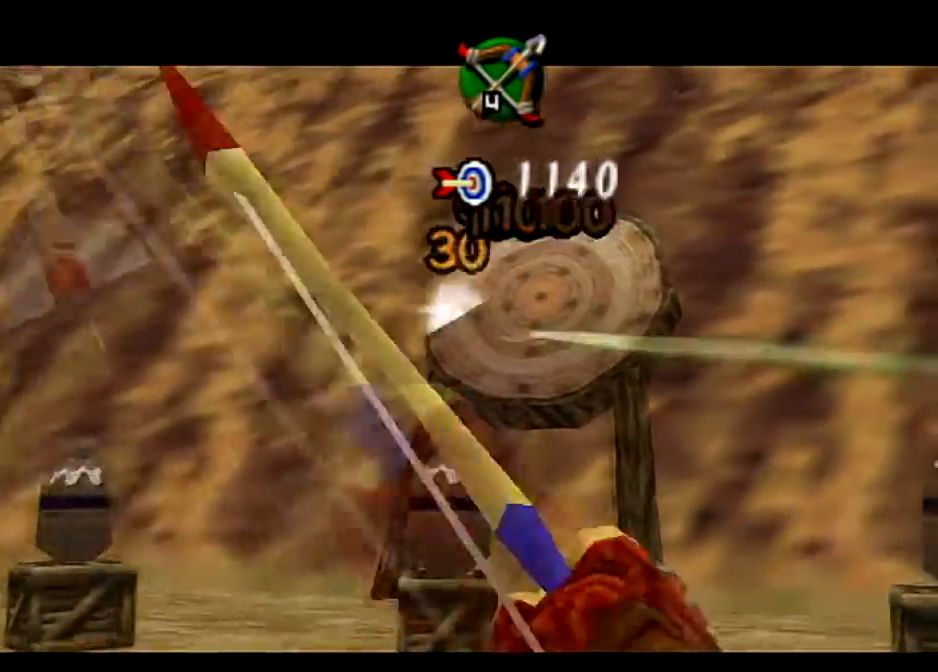
{"buttons": [], "left_stick": "down-right", "right_stick": "center", "events": [[34, "B", "up"], [167, "B", "down"], [267, "B", "up"], [367, "B", "down"], [401, "B", "up"]]}
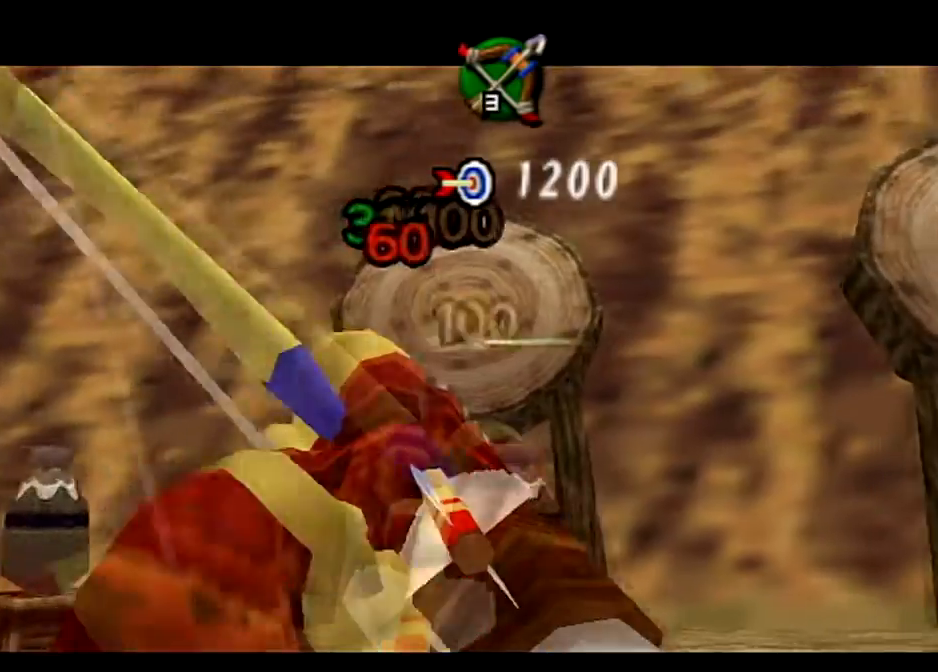
{"buttons": [], "left_stick": "down-right", "right_stick": "center", "events": [[33, "B", "down"], [100, "B", "up"], [233, "B", "down"], [267, "B", "up"], [367, "B", "down"], [467, "B", "up"]]}
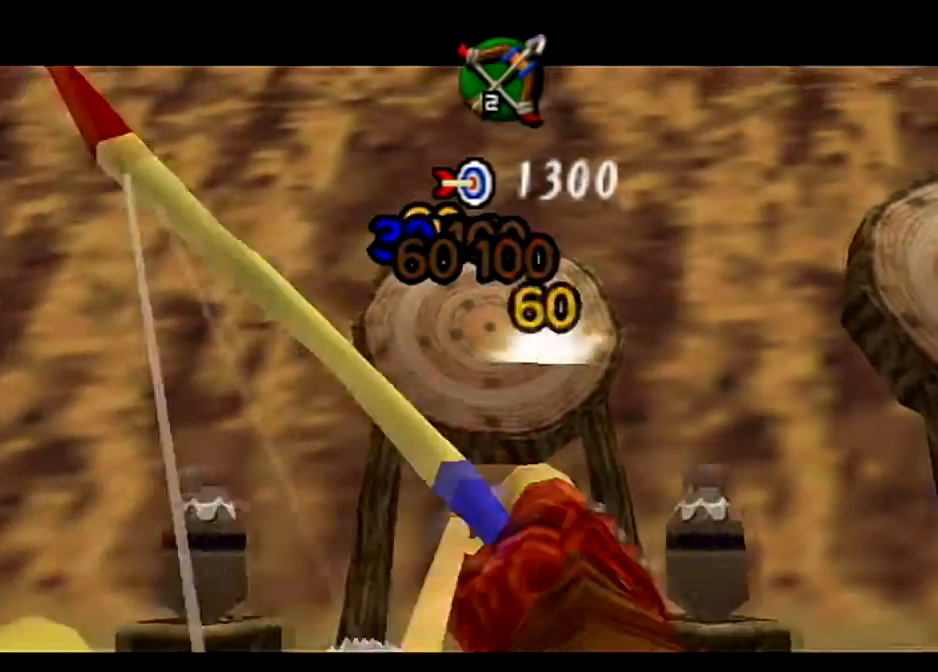
{"buttons": [], "left_stick": "down-right", "right_stick": "center", "events": [[67, "B", "down"], [134, "B", "up"], [200, "B", "down"], [300, "B", "up"], [401, "B", "down"], [467, "B", "up"]]}
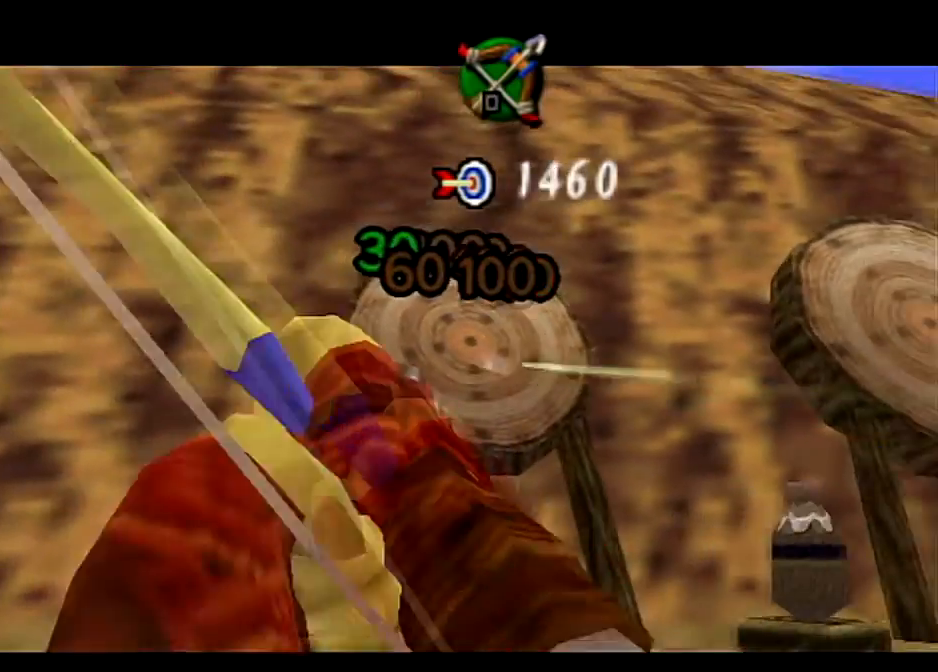
{"buttons": [], "left_stick": "center", "right_stick": "center", "events": [[33, "B", "down"], [167, "B", "up"], [167, "left_stick", "up-left"], [233, "left_stick", "center"]]}
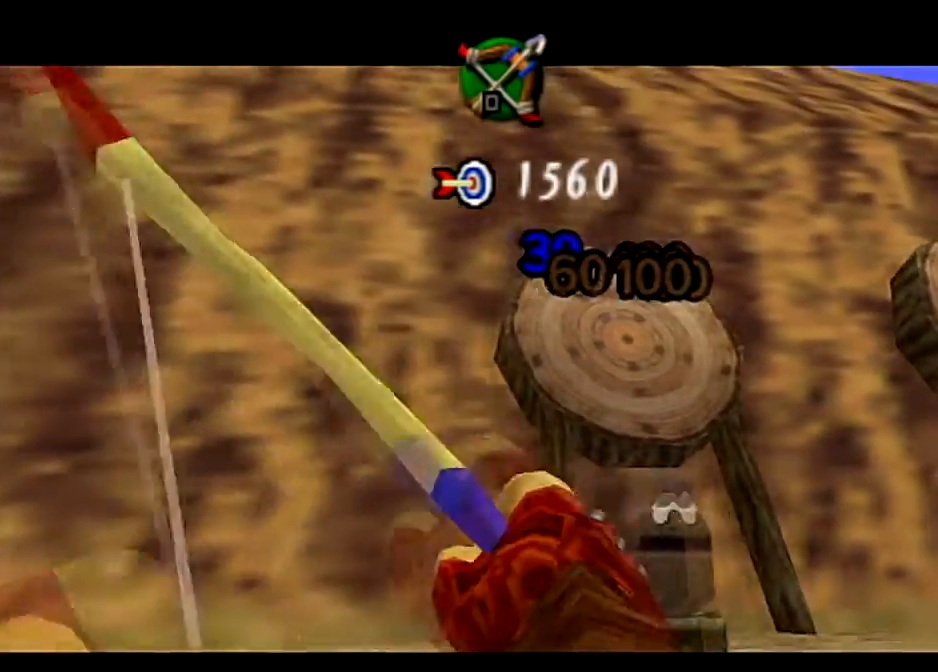
{"buttons": [], "left_stick": "up-right", "right_stick": "center", "events": [[167, "left_stick", "down"], [367, "left_stick", "left"], [467, "left_stick", "up-right"]]}
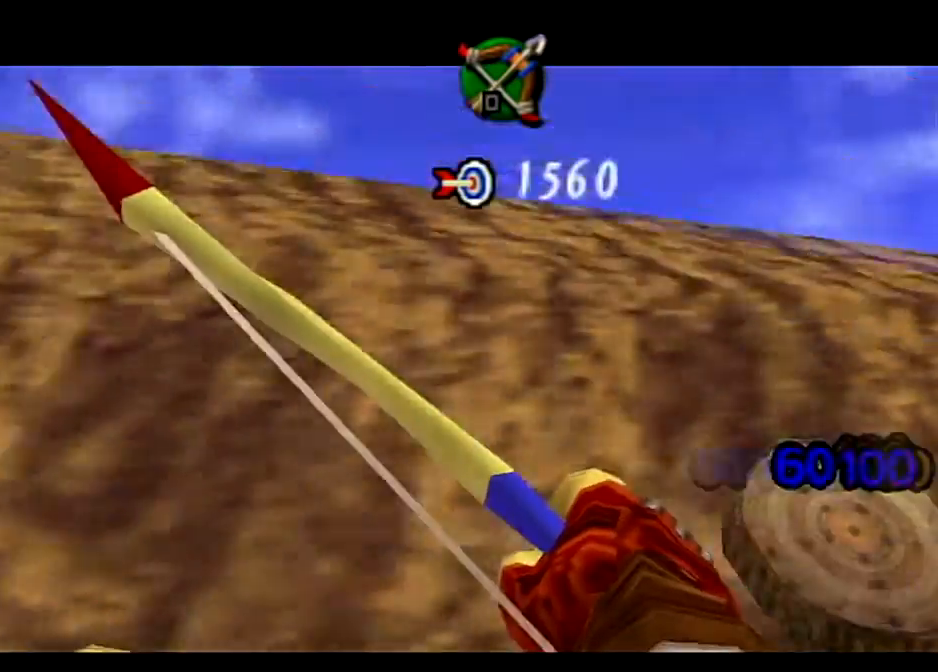
{"buttons": [], "left_stick": "up-right", "right_stick": "center", "events": [[66, "left_stick", "down-right"], [133, "B", "down"], [133, "left_stick", "down-left"], [233, "B", "up"], [233, "left_stick", "up-right"], [300, "left_stick", "down-right"], [333, "B", "down"], [367, "left_stick", "down-left"], [433, "B", "up"], [433, "left_stick", "up-left"], [500, "left_stick", "up-right"]]}
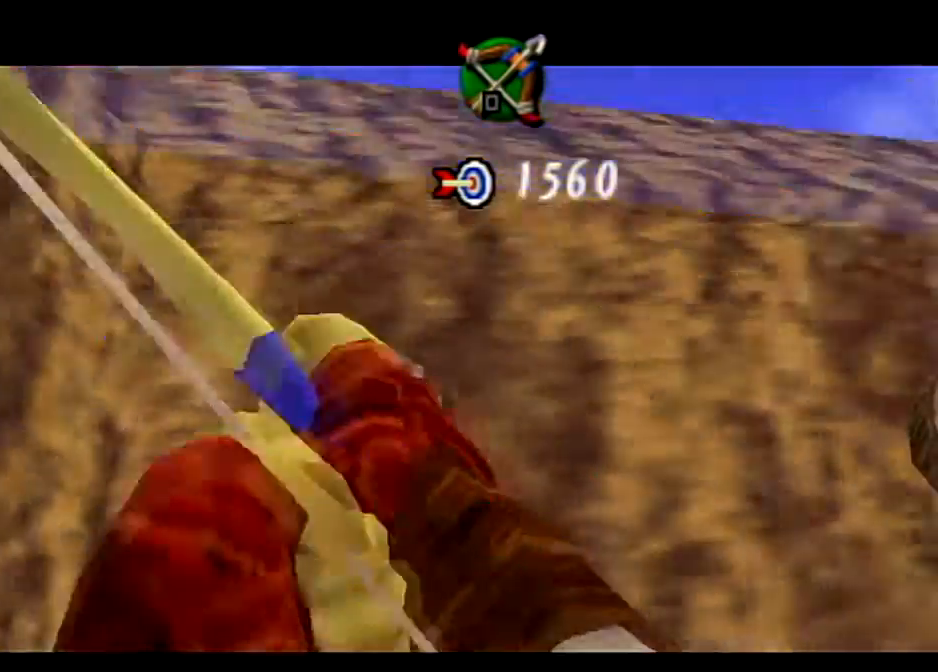
{"buttons": [], "left_stick": "up-right", "right_stick": "center", "events": [[34, "B", "down"], [67, "left_stick", "down-right"], [134, "B", "up"], [134, "left_stick", "down-left"], [200, "B", "down"], [234, "left_stick", "up-right"], [300, "B", "up"], [367, "left_stick", "down-left"], [401, "B", "down"], [501, "B", "up"], [501, "left_stick", "up-right"]]}
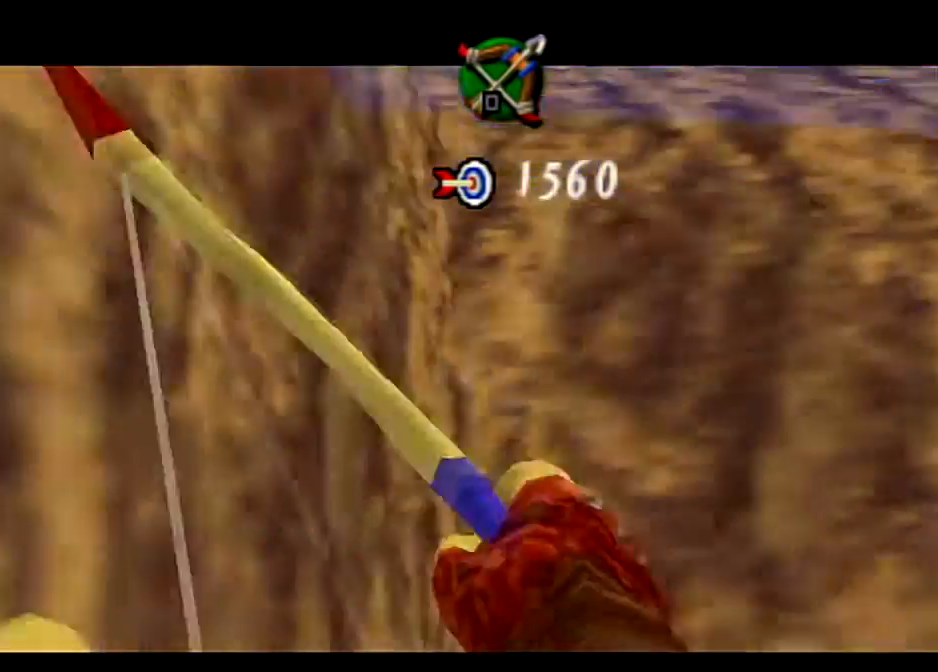
{"buttons": [], "left_stick": "center", "right_stick": "center", "events": [[66, "B", "down"], [66, "left_stick", "down-right"], [133, "left_stick", "down-left"], [200, "B", "up"], [233, "left_stick", "center"]]}
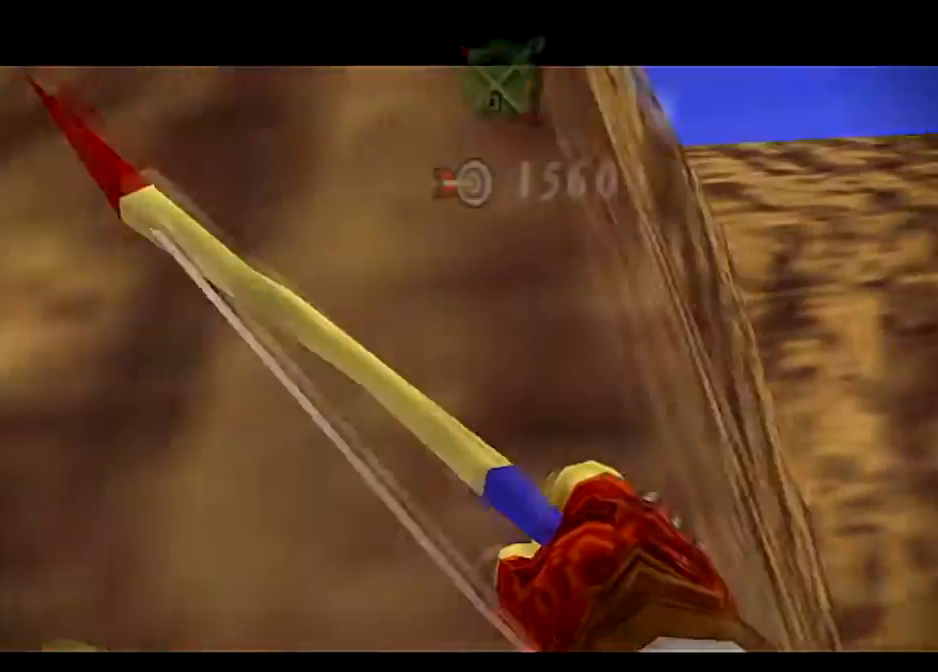
{"buttons": [], "left_stick": "center", "right_stick": "center", "events": []}